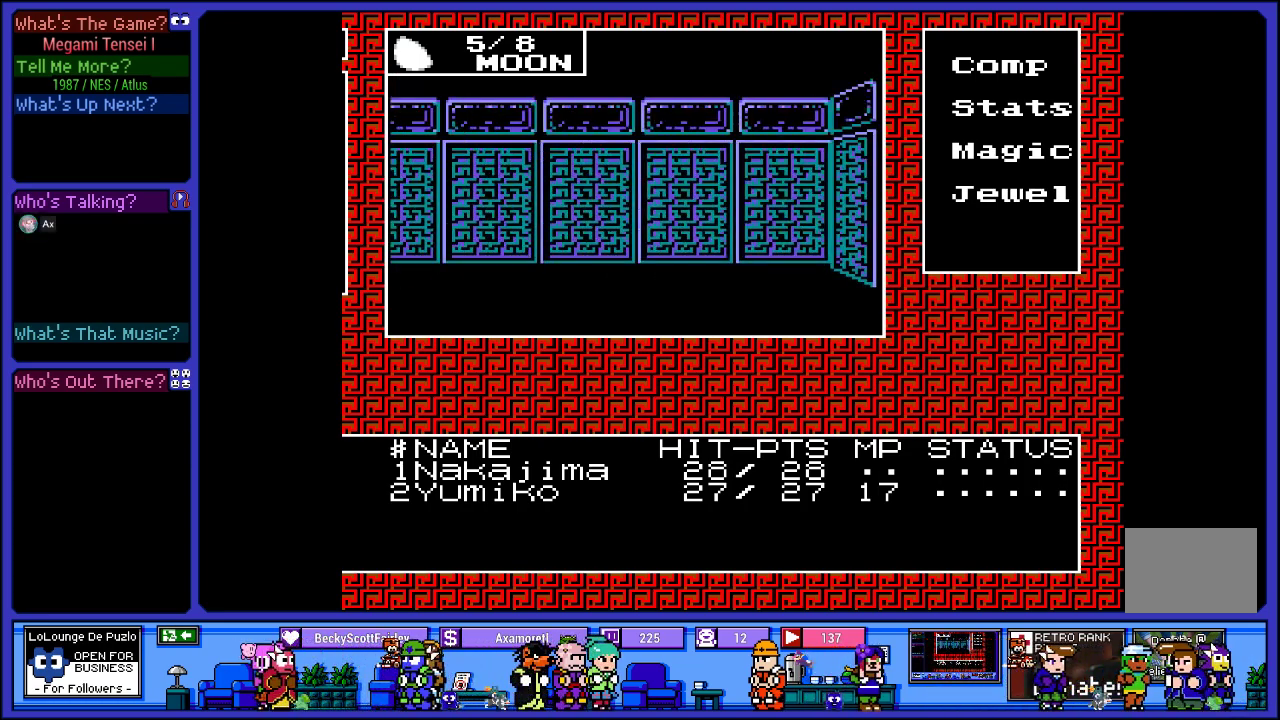
Gameplay with a controller (PlayStation layout); each line is a JSON object with the inputs held at the frame after it. "events" lists button and stick changes between this image and that frame as [ms after this image, input, new state], when the widget could be followed in between. Not read: L3 R3.
{"buttons": [], "left_stick": "center", "right_stick": "center", "events": [[50, "DPAD_LEFT", "up"], [200, "DPAD_UP", "down"], [333, "DPAD_UP", "up"]]}
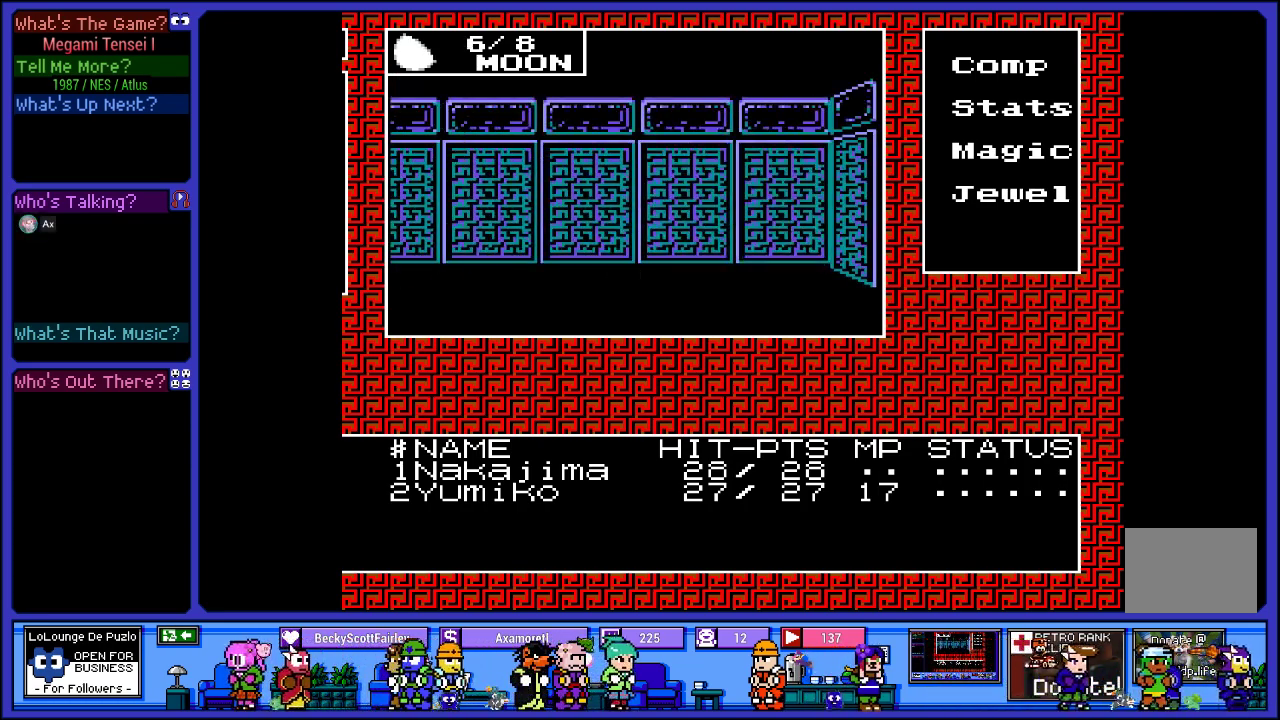
{"buttons": [], "left_stick": "center", "right_stick": "center", "events": [[283, "DPAD_LEFT", "down"], [367, "DPAD_LEFT", "up"]]}
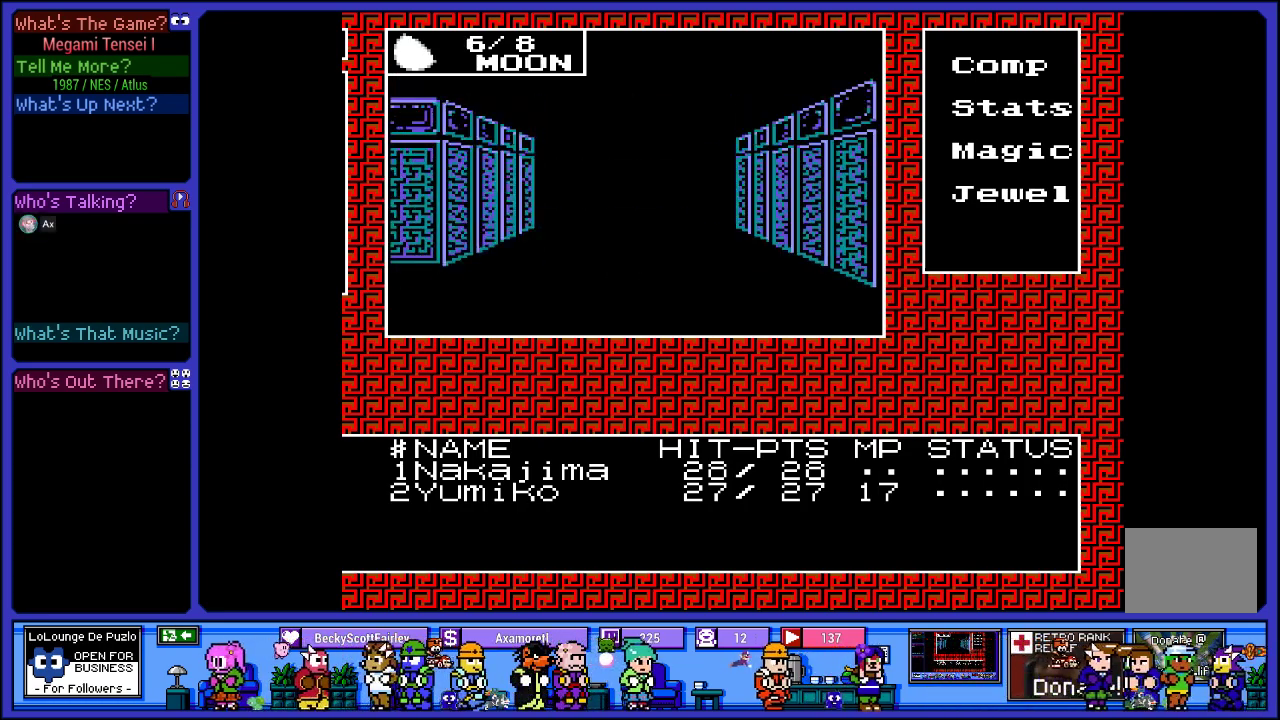
{"buttons": [], "left_stick": "center", "right_stick": "center", "events": [[50, "DPAD_UP", "down"], [150, "DPAD_UP", "up"], [267, "DPAD_UP", "down"], [400, "DPAD_UP", "up"]]}
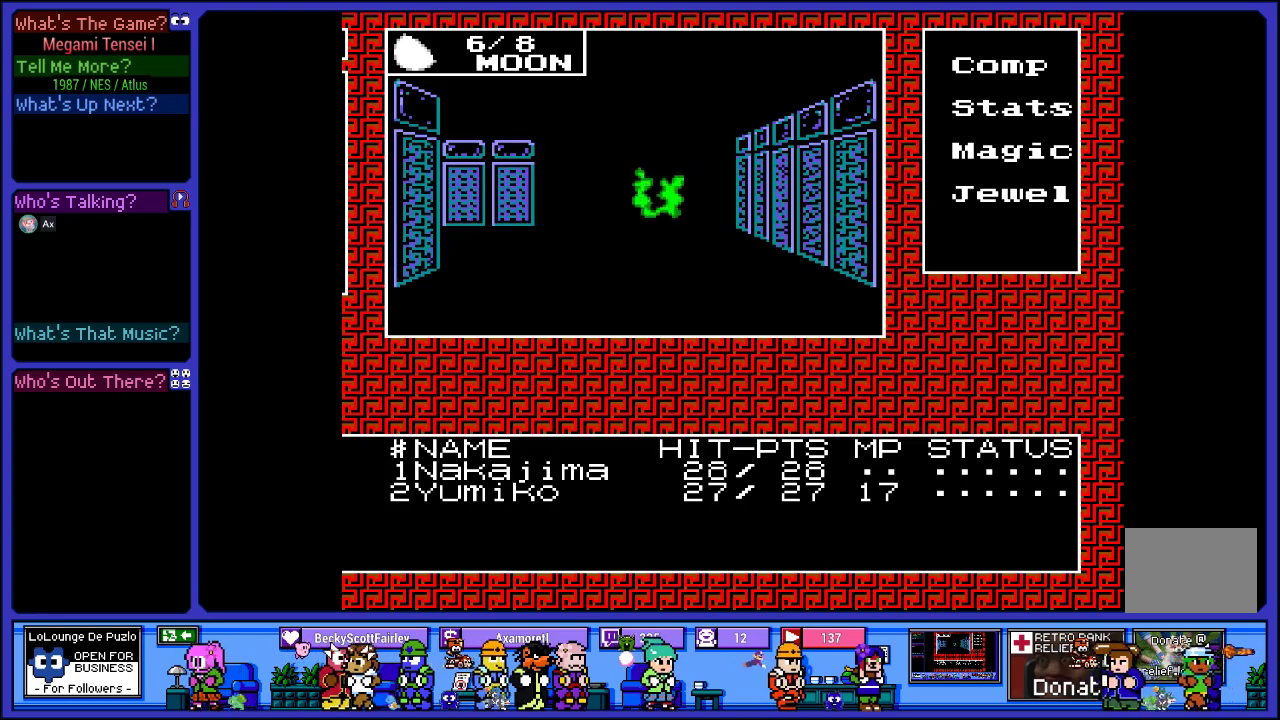
{"buttons": [], "left_stick": "center", "right_stick": "center", "events": []}
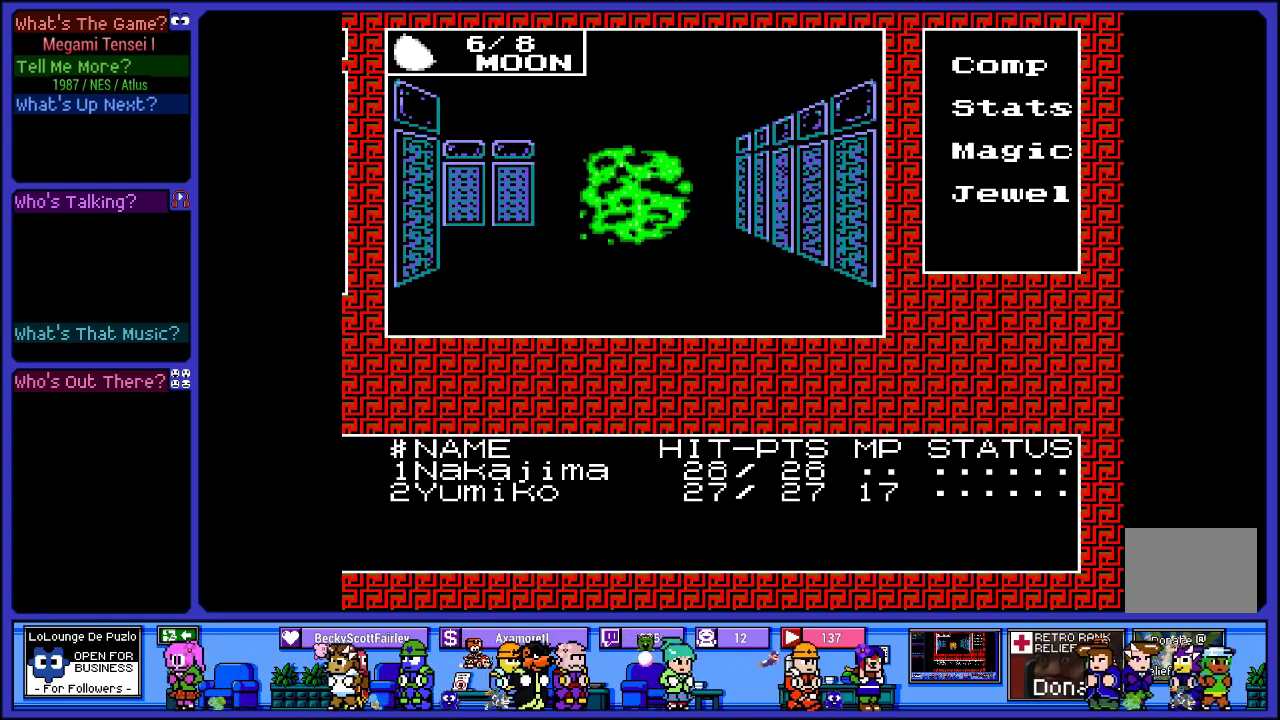
{"buttons": [], "left_stick": "center", "right_stick": "center", "events": []}
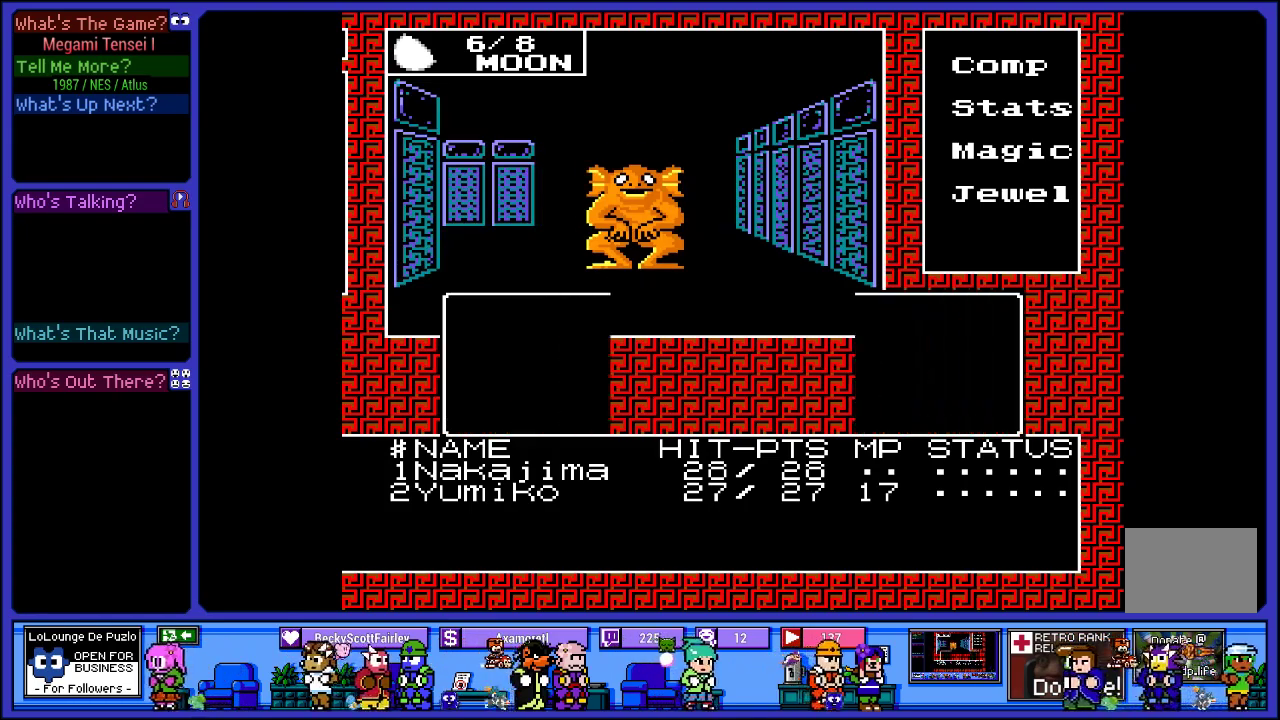
{"buttons": [], "left_stick": "center", "right_stick": "center", "events": []}
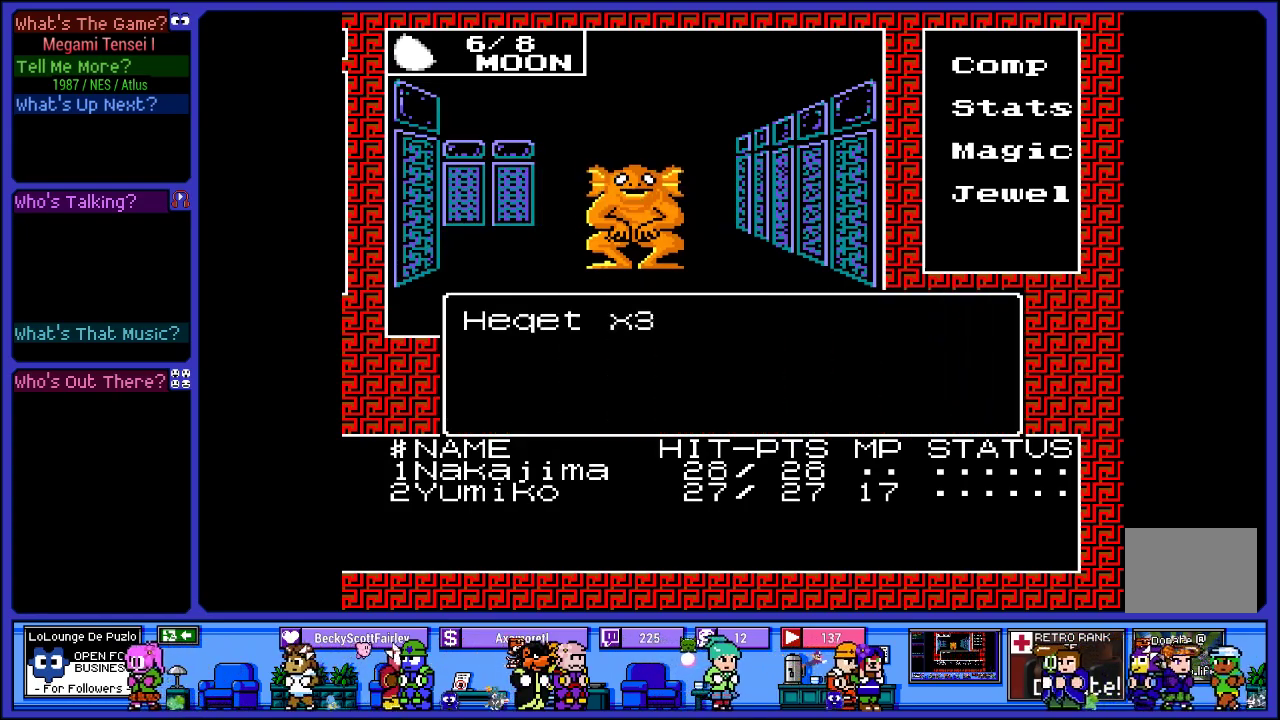
{"buttons": [], "left_stick": "center", "right_stick": "center", "events": [[400, "CIRCLE", "down"], [467, "CIRCLE", "up"]]}
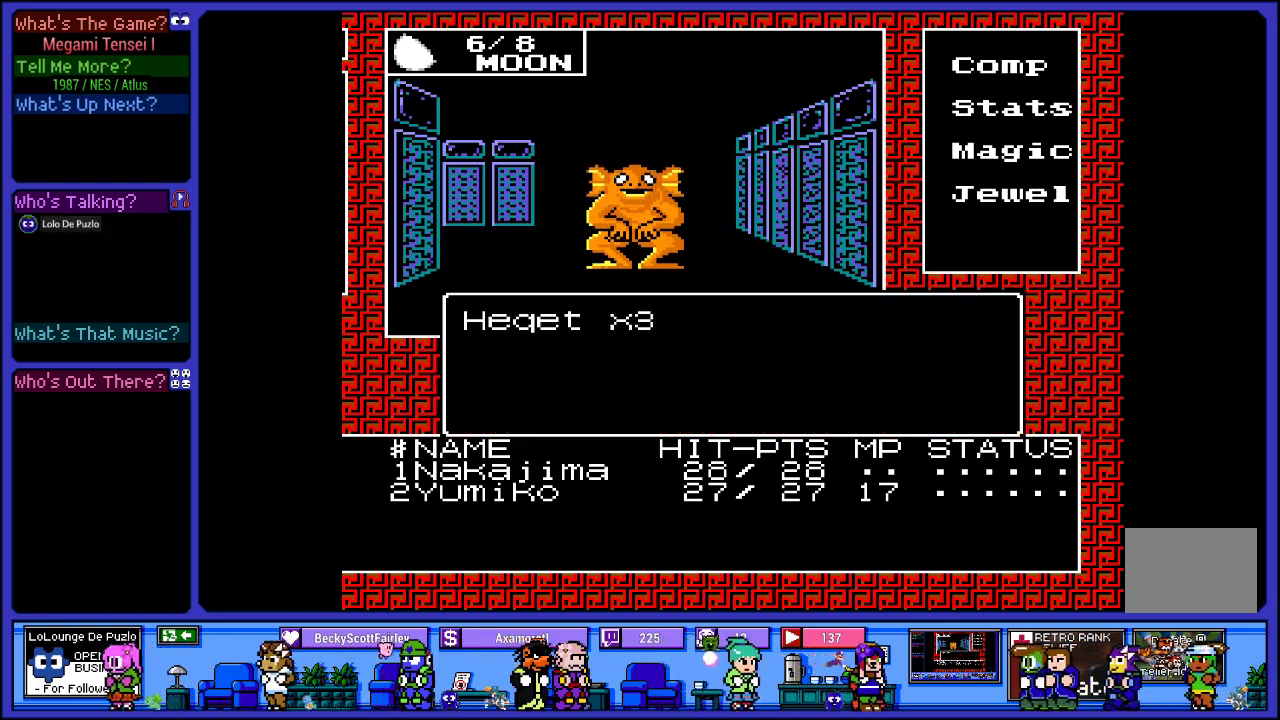
{"buttons": [], "left_stick": "center", "right_stick": "center", "events": []}
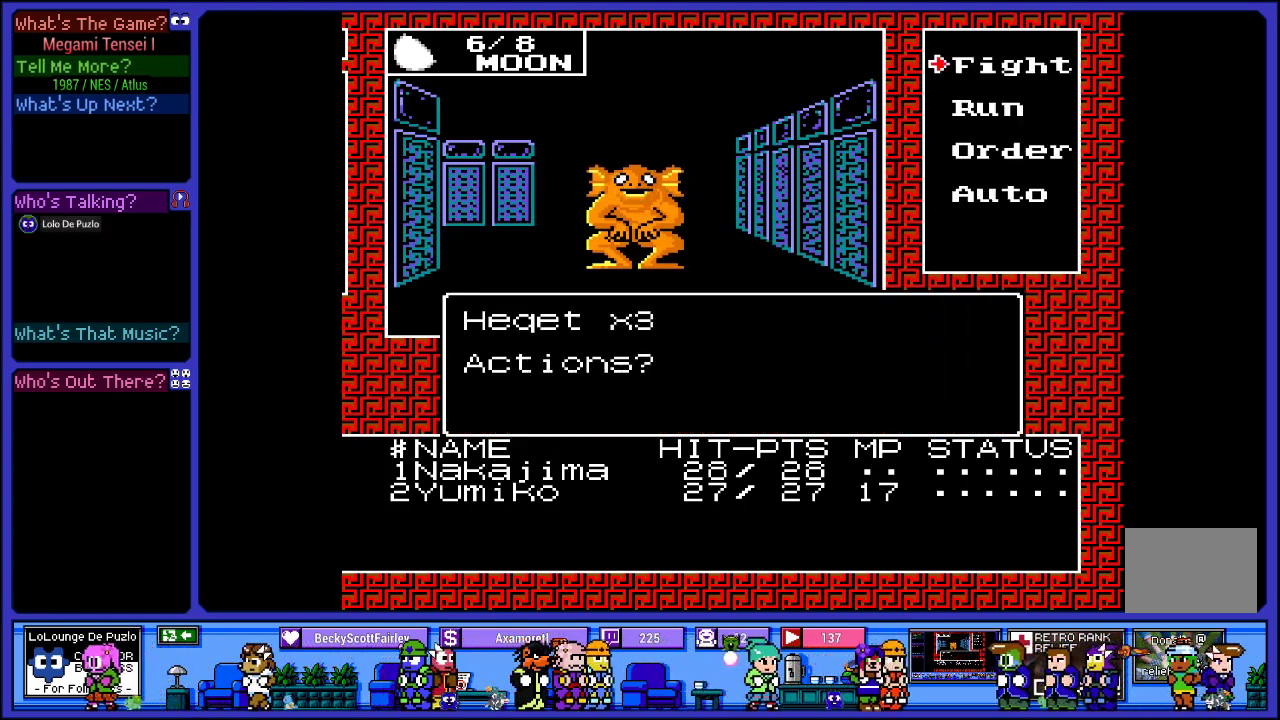
{"buttons": [], "left_stick": "center", "right_stick": "center", "events": [[67, "DPAD_DOWN", "down"], [150, "DPAD_DOWN", "up"], [267, "DPAD_DOWN", "down"], [333, "DPAD_DOWN", "up"]]}
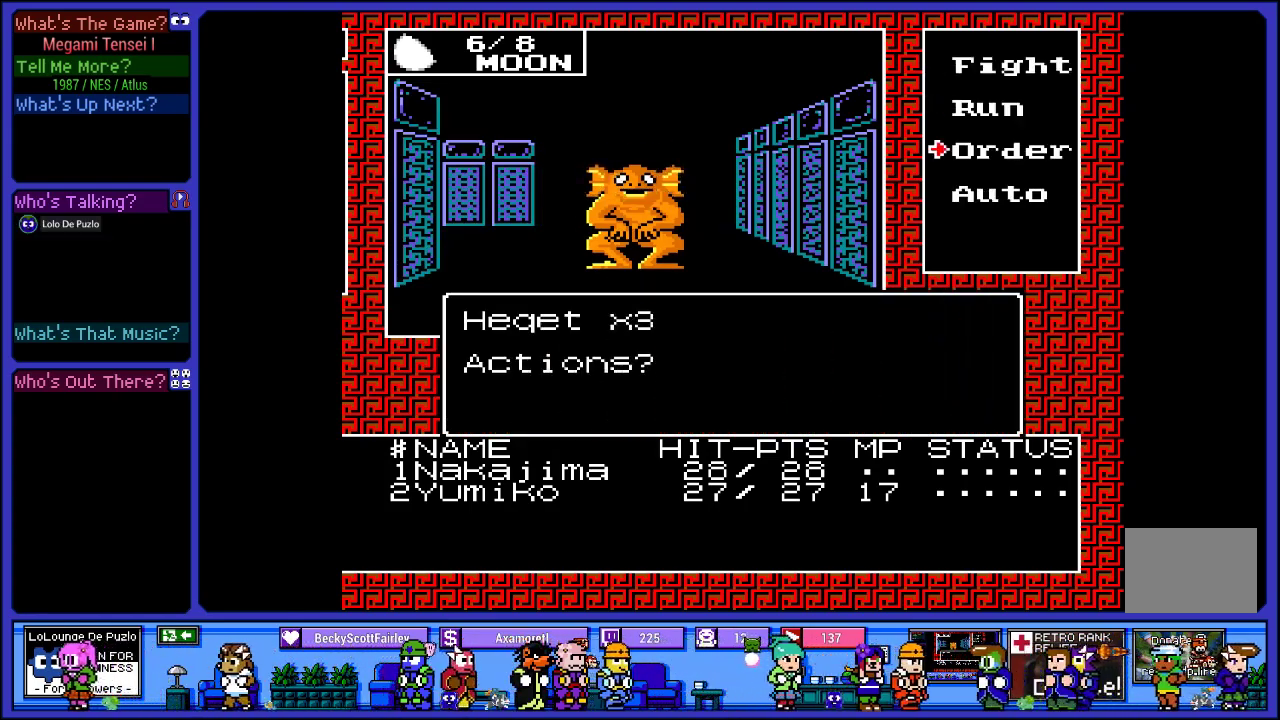
{"buttons": [], "left_stick": "center", "right_stick": "center", "events": [[167, "DPAD_DOWN", "down"], [233, "DPAD_DOWN", "up"], [317, "CIRCLE", "down"], [383, "CIRCLE", "up"]]}
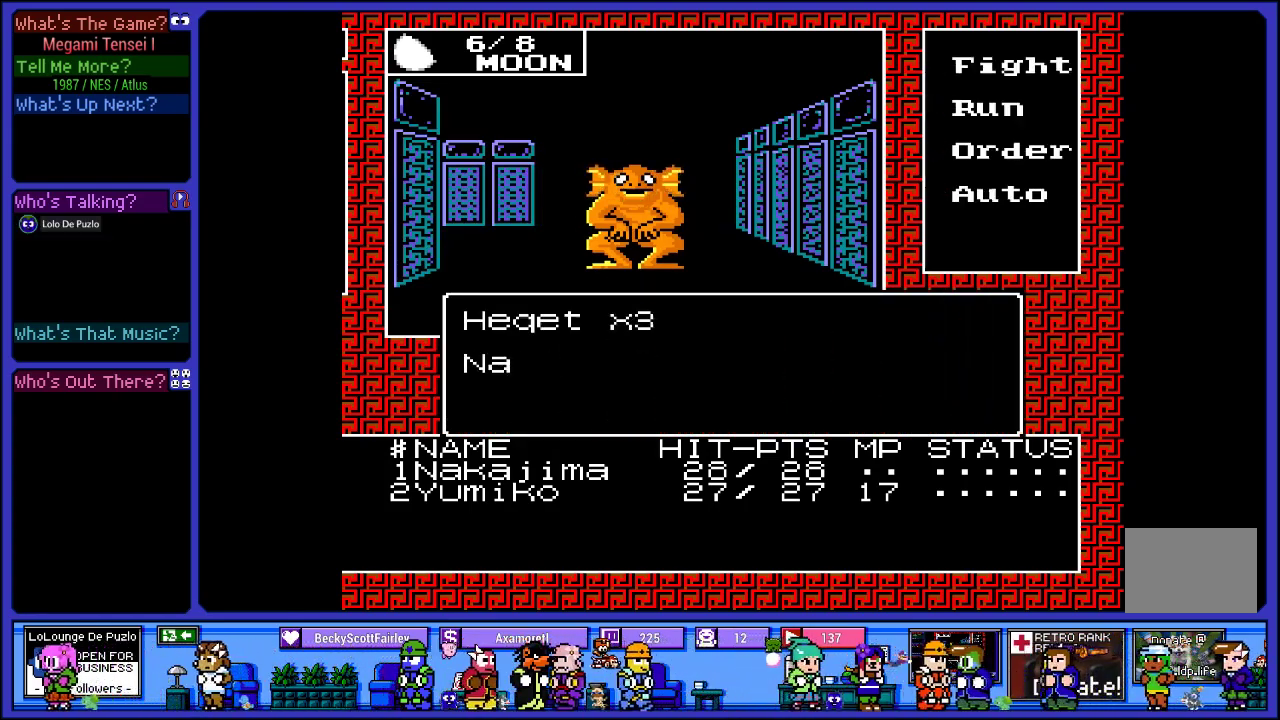
{"buttons": [], "left_stick": "center", "right_stick": "center", "events": []}
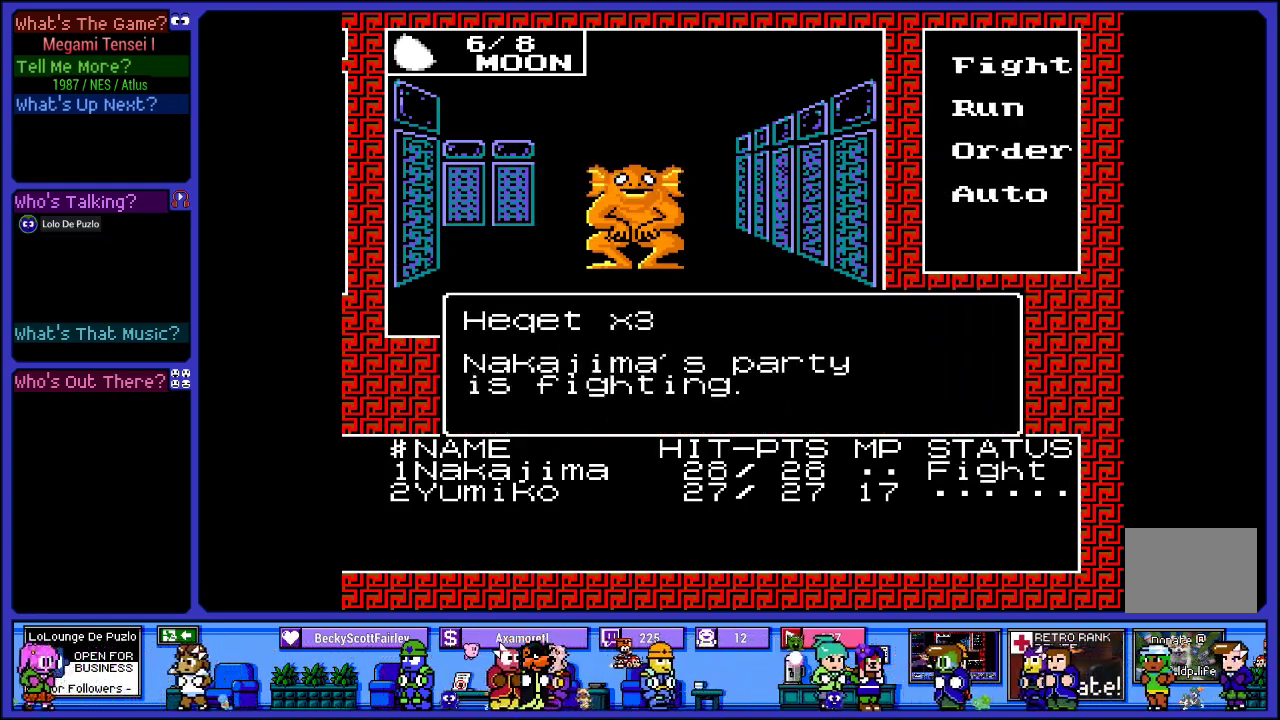
{"buttons": [], "left_stick": "center", "right_stick": "center", "events": []}
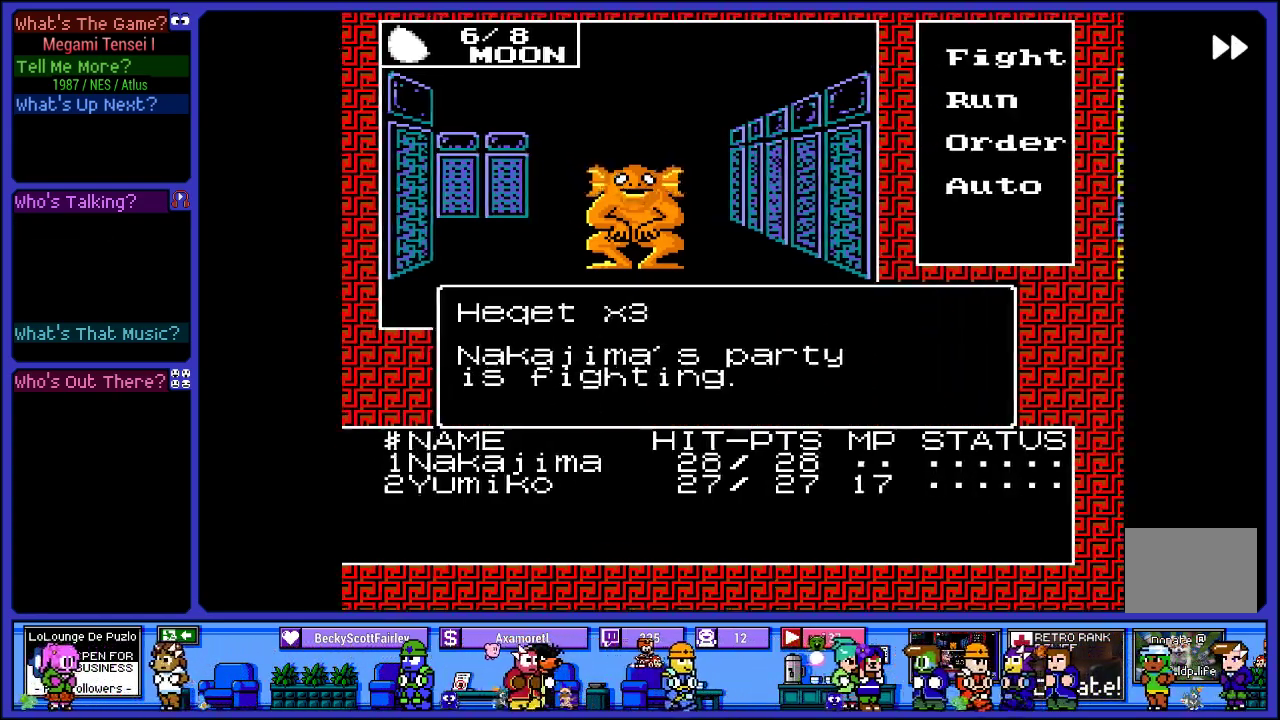
{"buttons": [], "left_stick": "center", "right_stick": "center", "events": []}
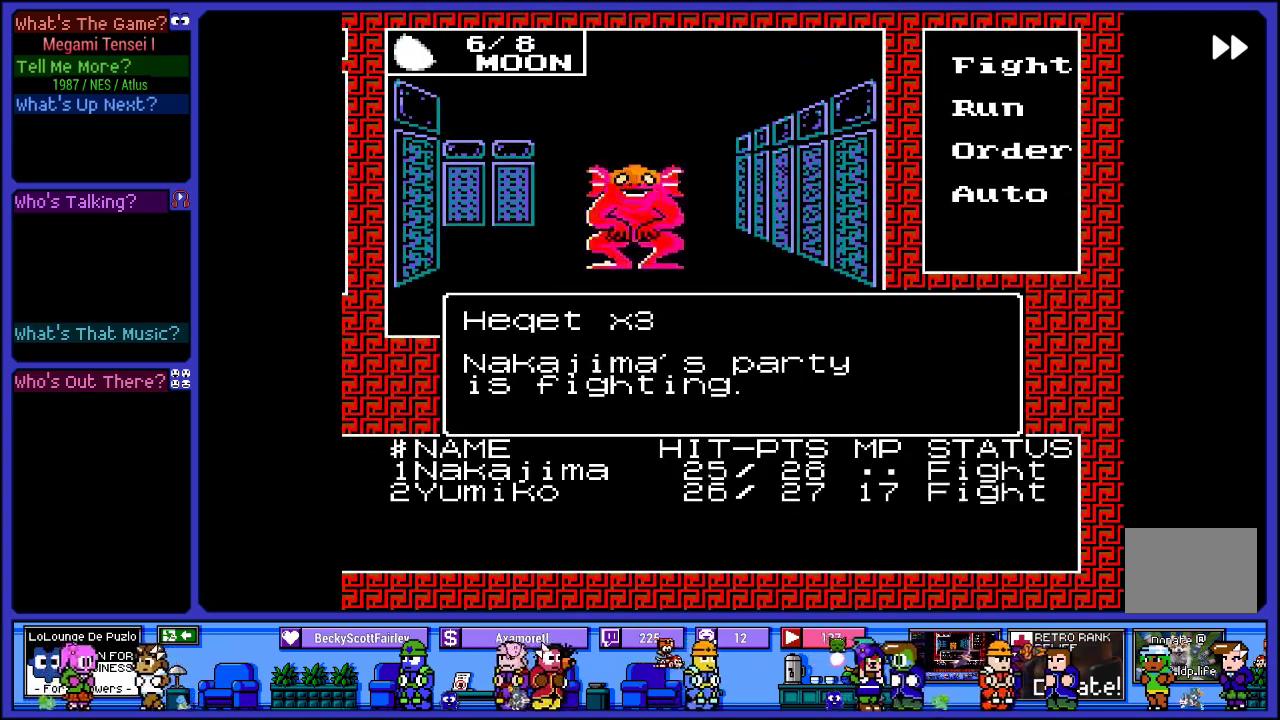
{"buttons": [], "left_stick": "center", "right_stick": "center", "events": []}
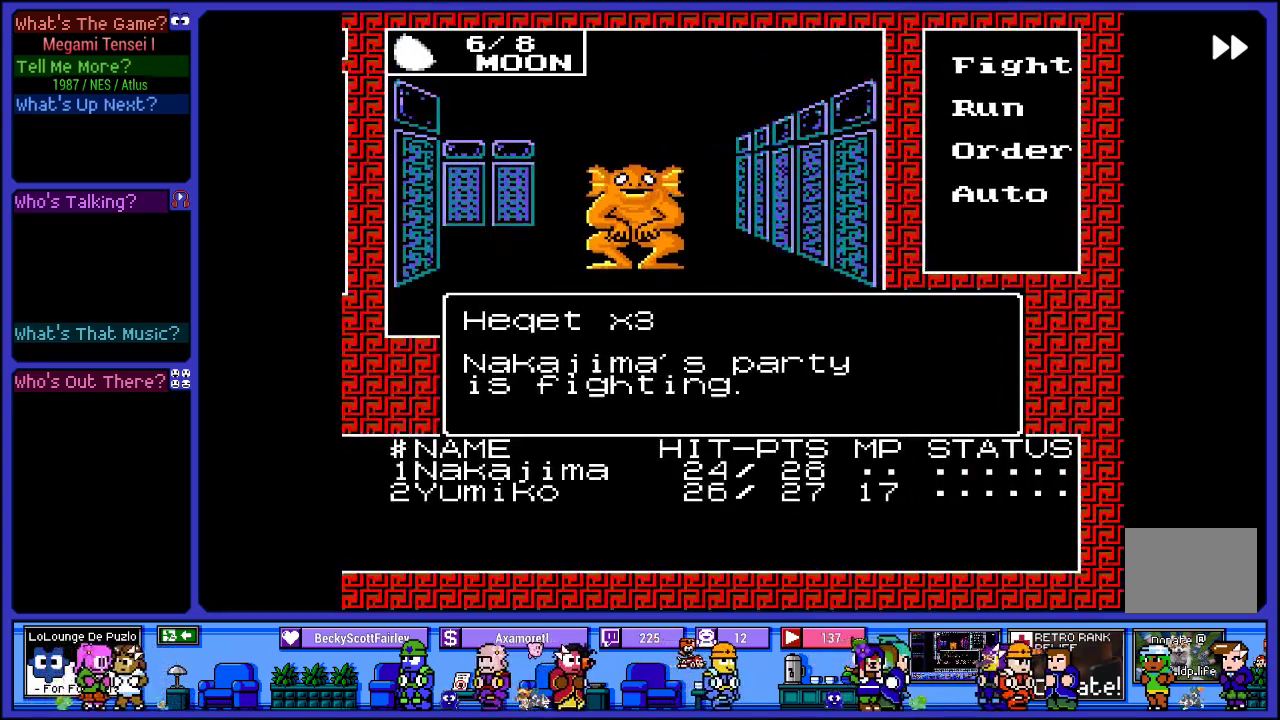
{"buttons": [], "left_stick": "center", "right_stick": "center", "events": []}
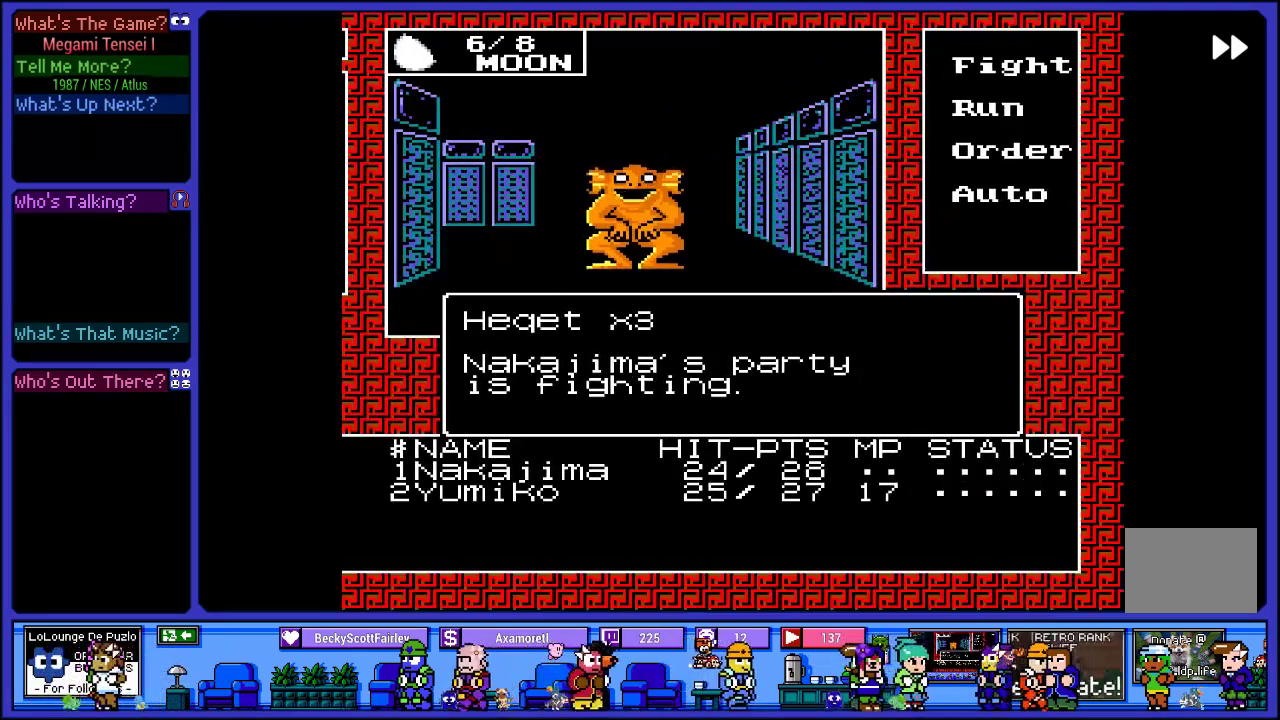
{"buttons": [], "left_stick": "center", "right_stick": "center", "events": []}
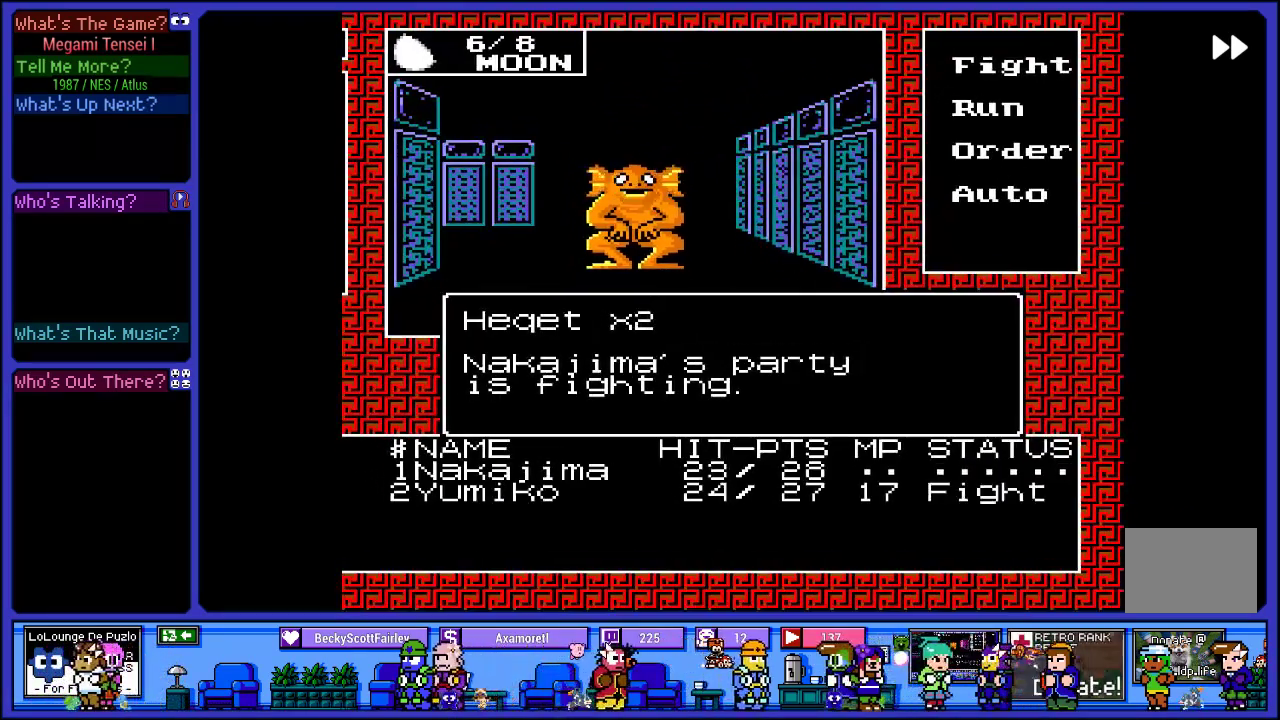
{"buttons": [], "left_stick": "center", "right_stick": "center", "events": []}
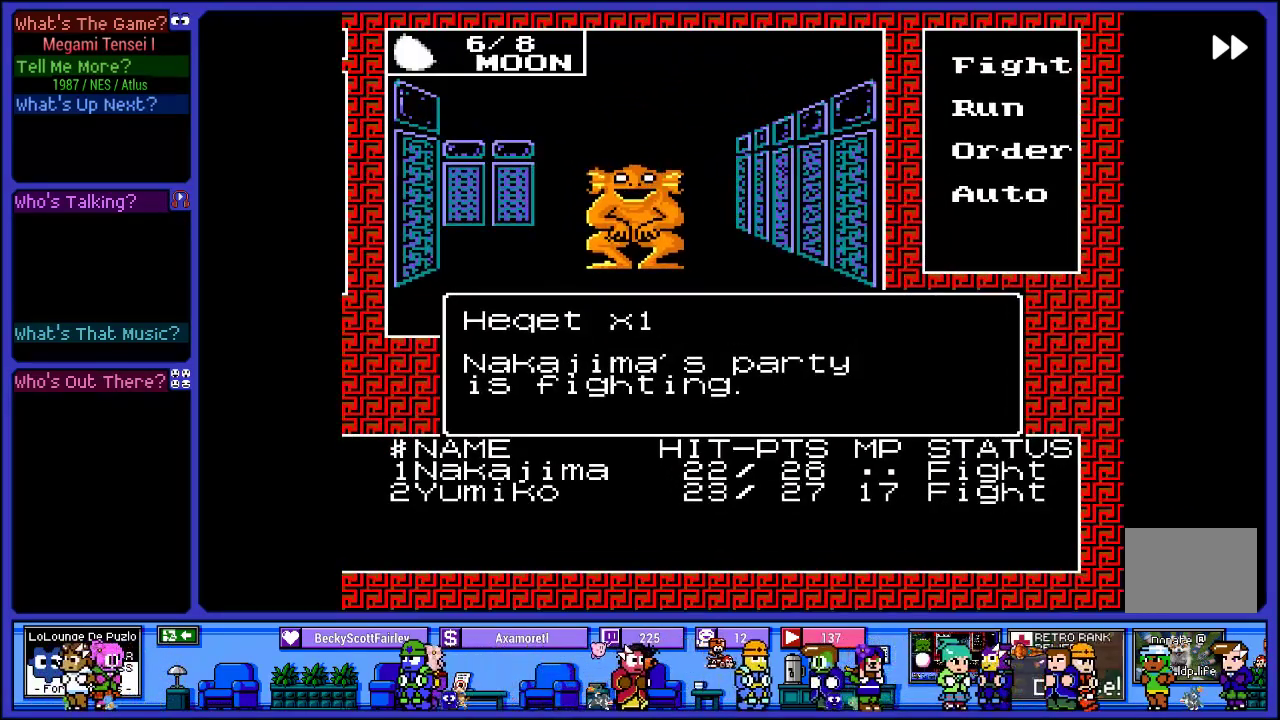
{"buttons": [], "left_stick": "center", "right_stick": "center", "events": []}
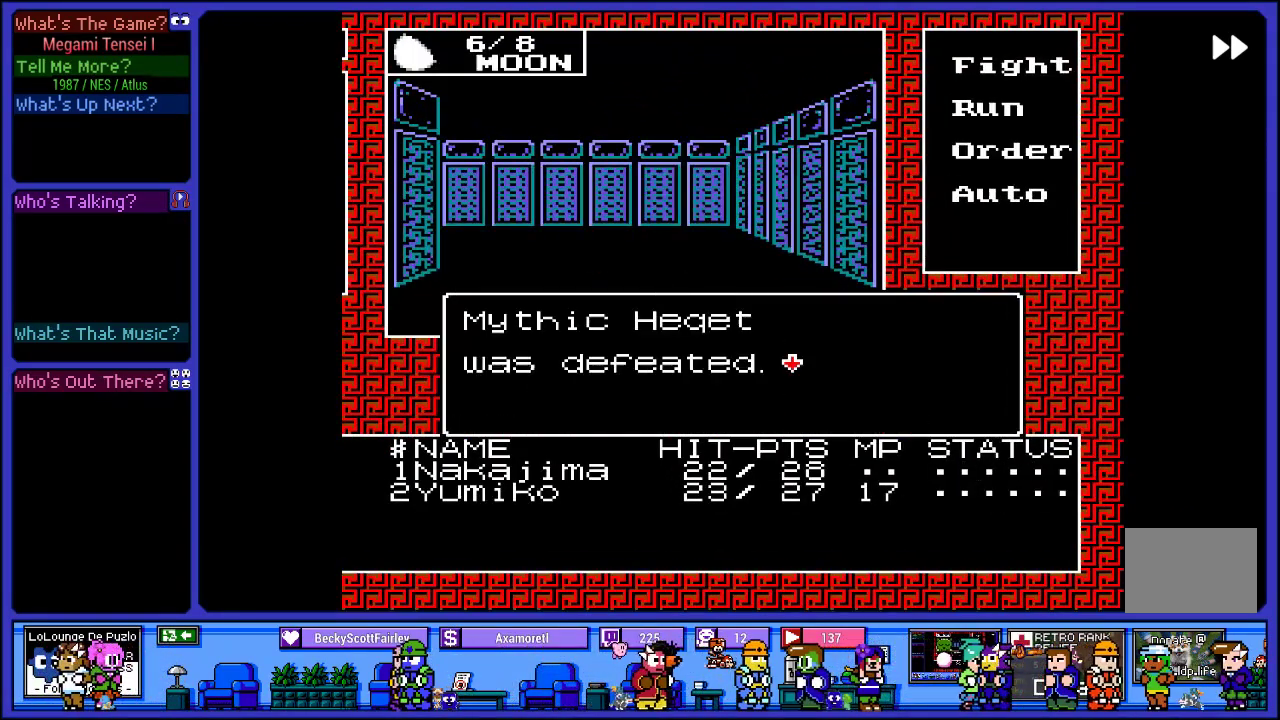
{"buttons": [], "left_stick": "center", "right_stick": "center", "events": []}
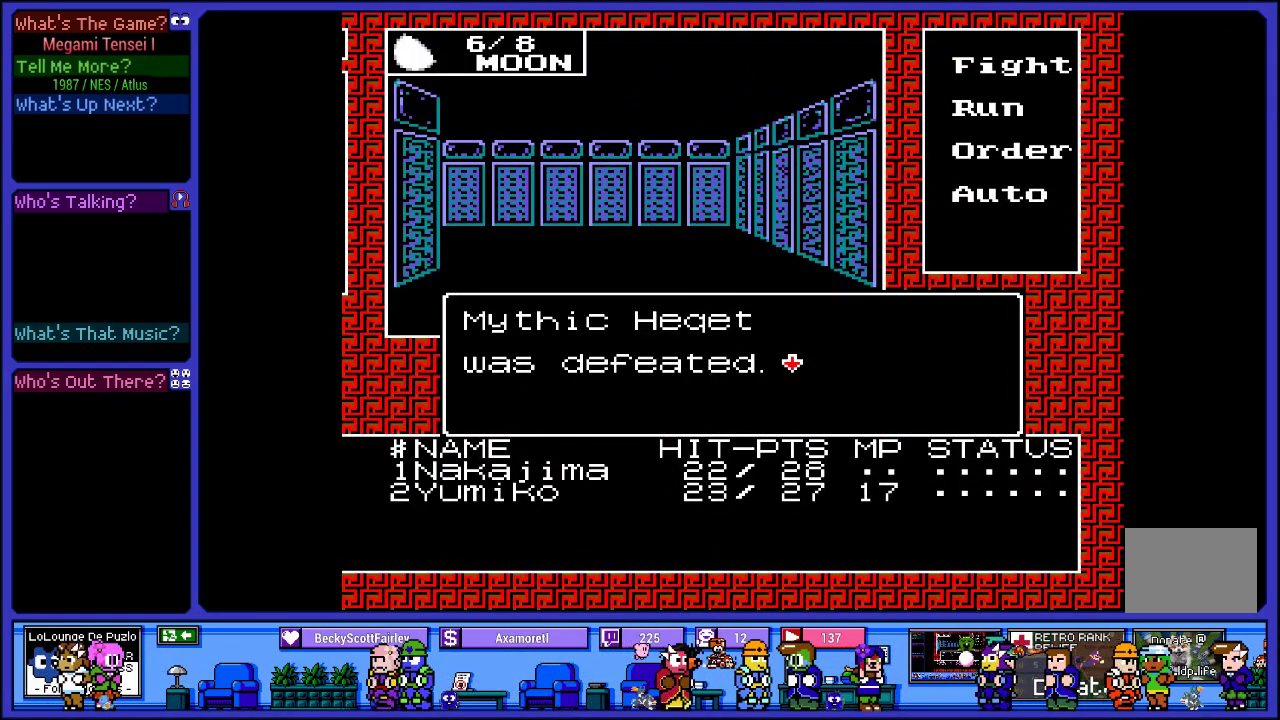
{"buttons": [], "left_stick": "center", "right_stick": "center", "events": [[167, "CIRCLE", "down"], [283, "CIRCLE", "up"]]}
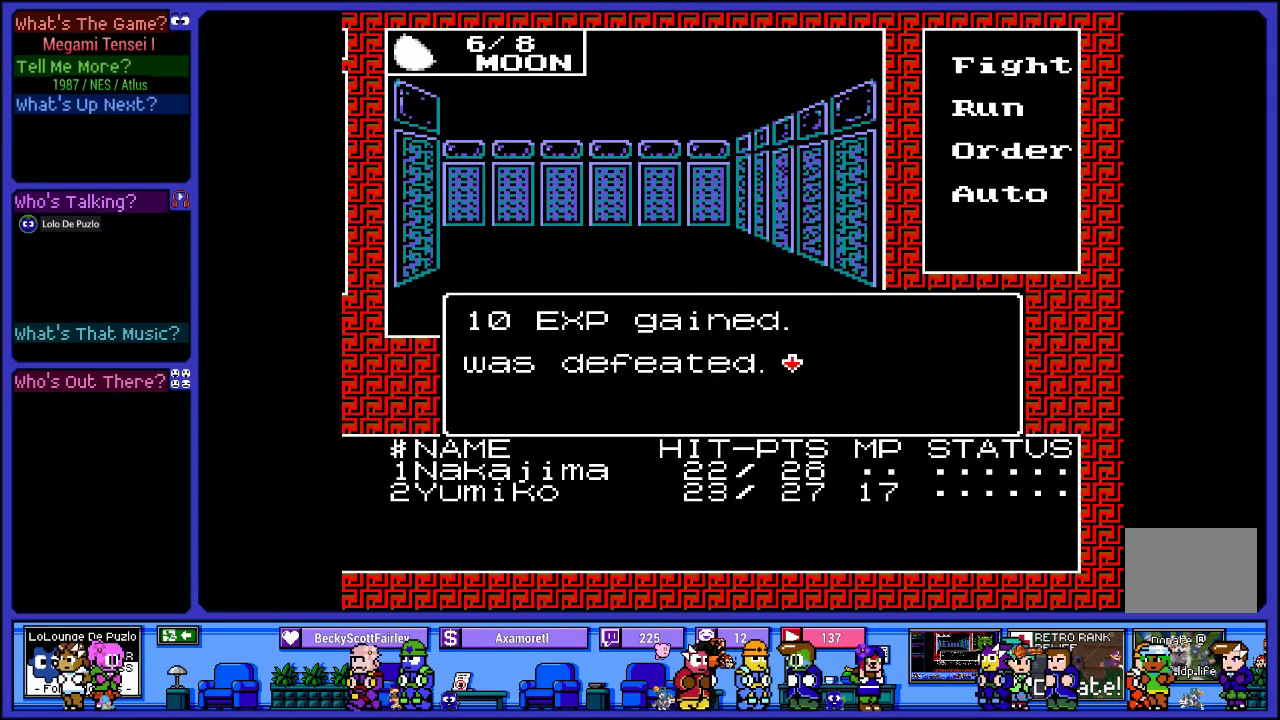
{"buttons": [], "left_stick": "center", "right_stick": "center", "events": []}
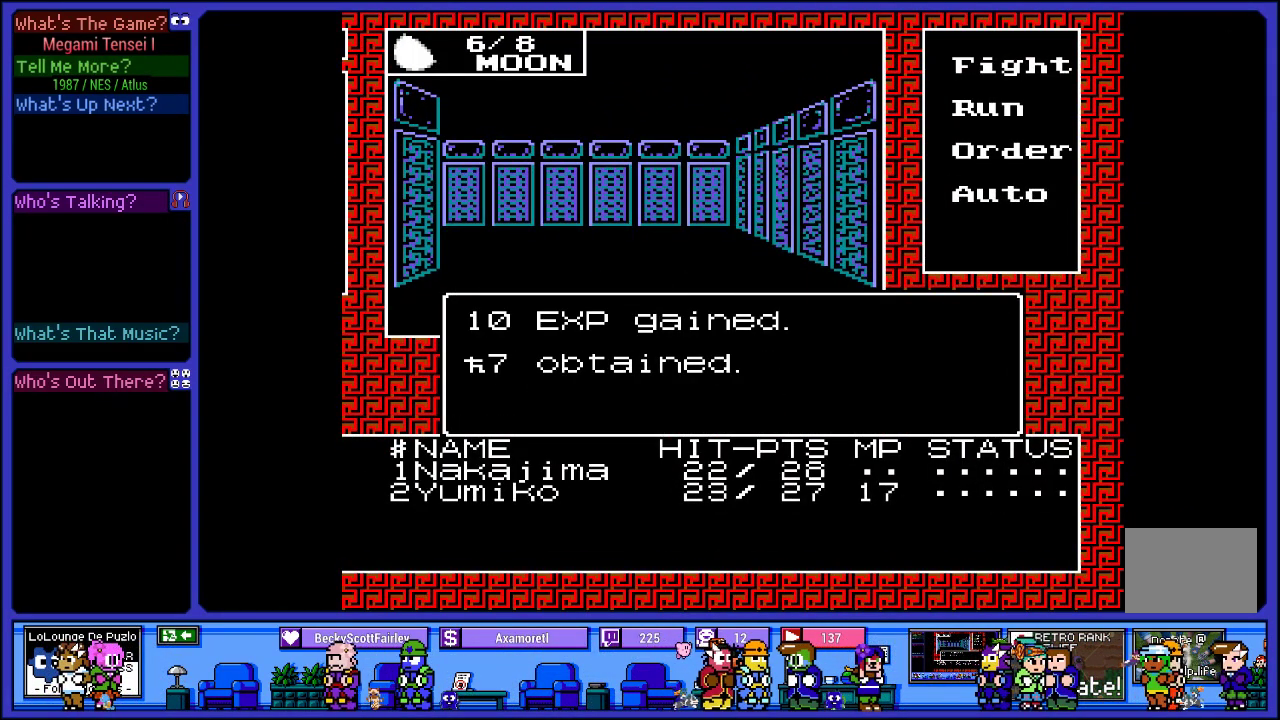
{"buttons": [], "left_stick": "center", "right_stick": "center", "events": [[183, "CIRCLE", "down"], [267, "CIRCLE", "up"]]}
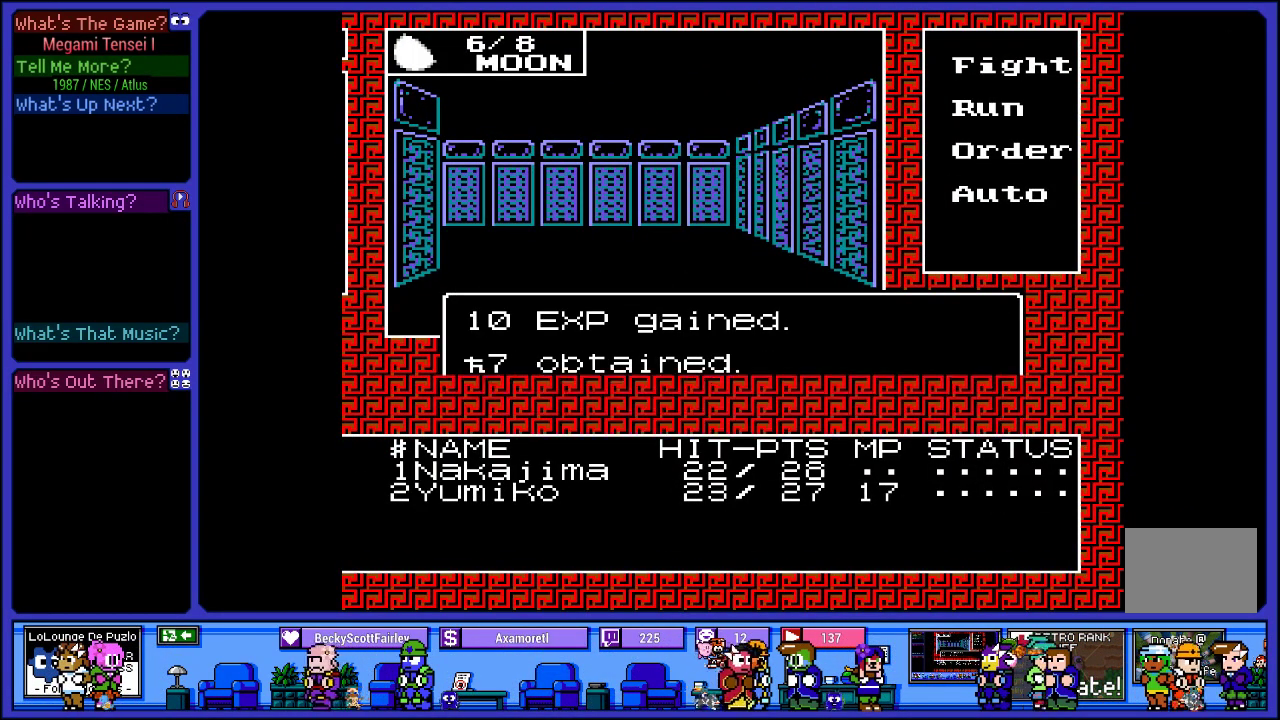
{"buttons": ["DPAD_RIGHT"], "left_stick": "center", "right_stick": "center", "events": [[450, "DPAD_RIGHT", "down"]]}
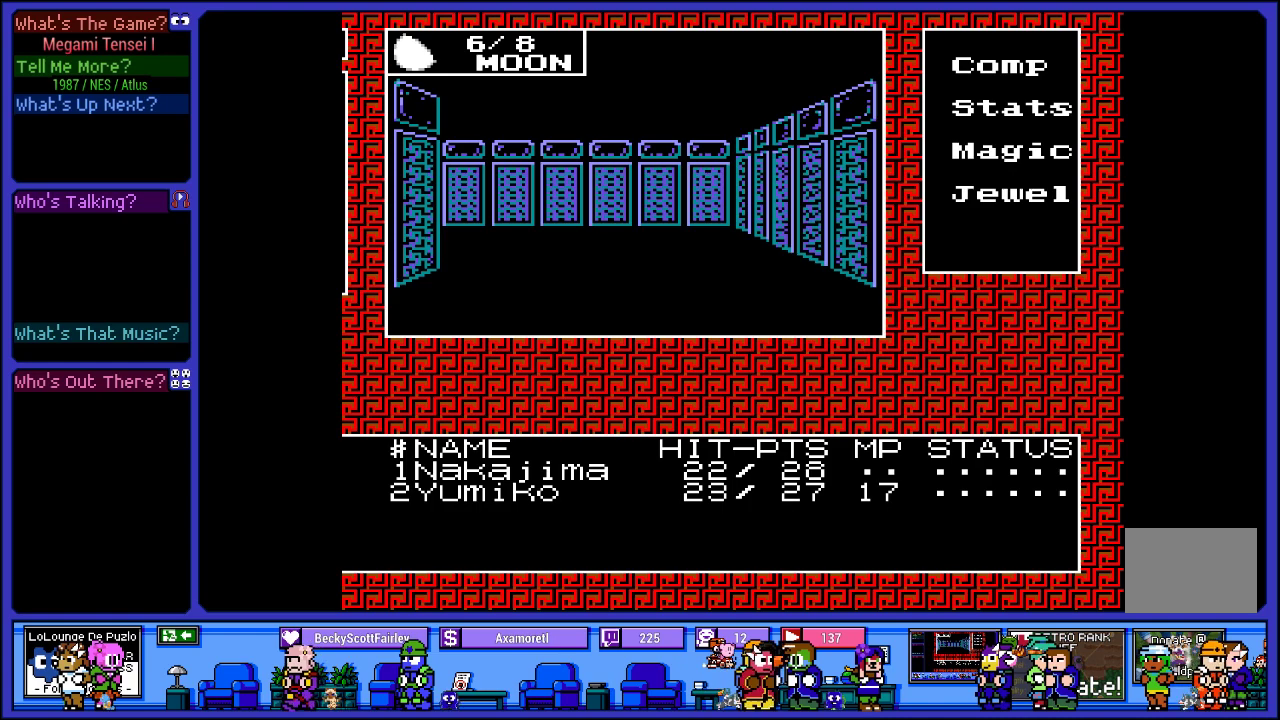
{"buttons": ["DPAD_RIGHT"], "left_stick": "center", "right_stick": "center", "events": [[100, "DPAD_RIGHT", "up"], [483, "DPAD_RIGHT", "down"]]}
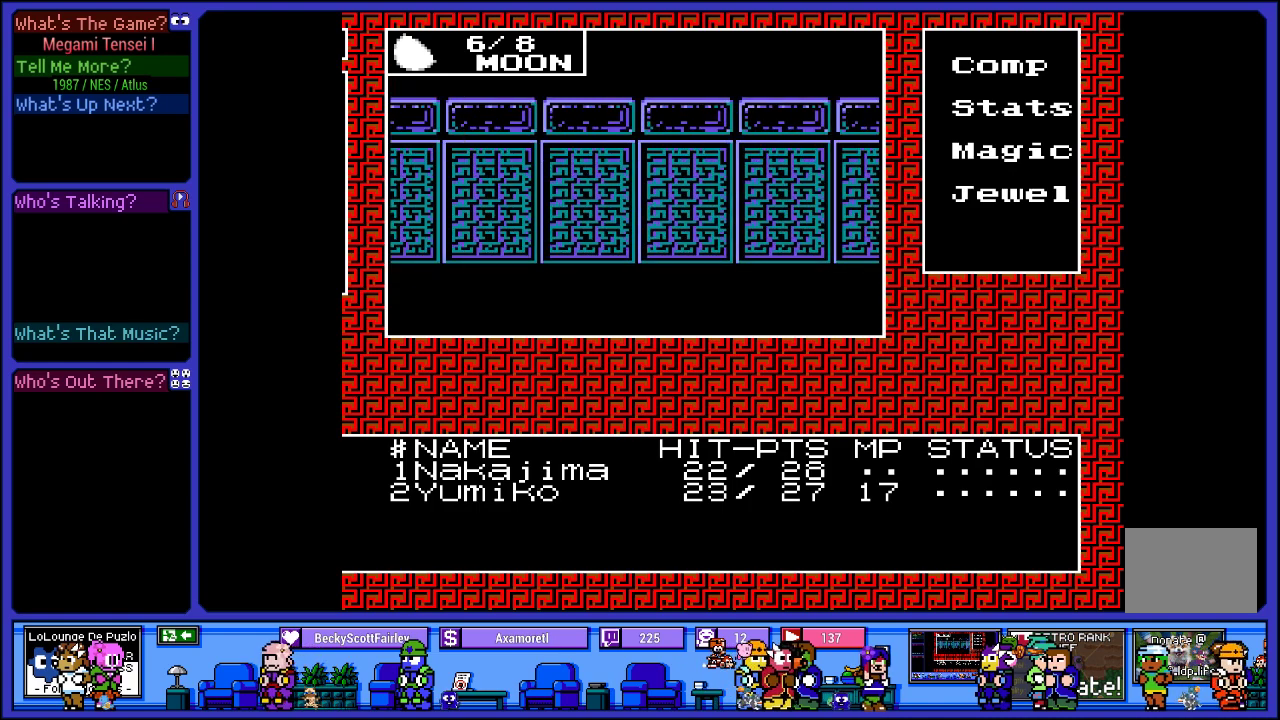
{"buttons": ["DPAD_UP"], "left_stick": "center", "right_stick": "center", "events": [[117, "DPAD_RIGHT", "up"], [417, "DPAD_UP", "down"]]}
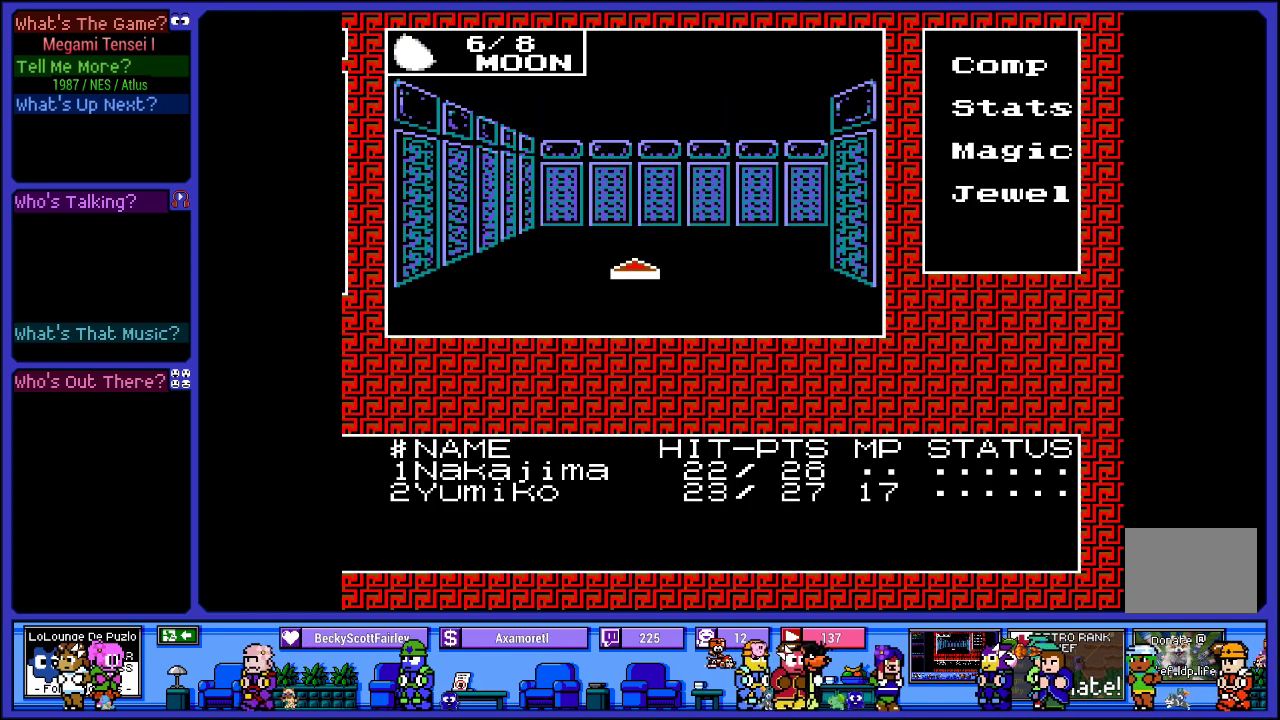
{"buttons": [], "left_stick": "center", "right_stick": "center", "events": [[33, "DPAD_UP", "up"], [333, "DPAD_RIGHT", "down"], [467, "DPAD_RIGHT", "up"]]}
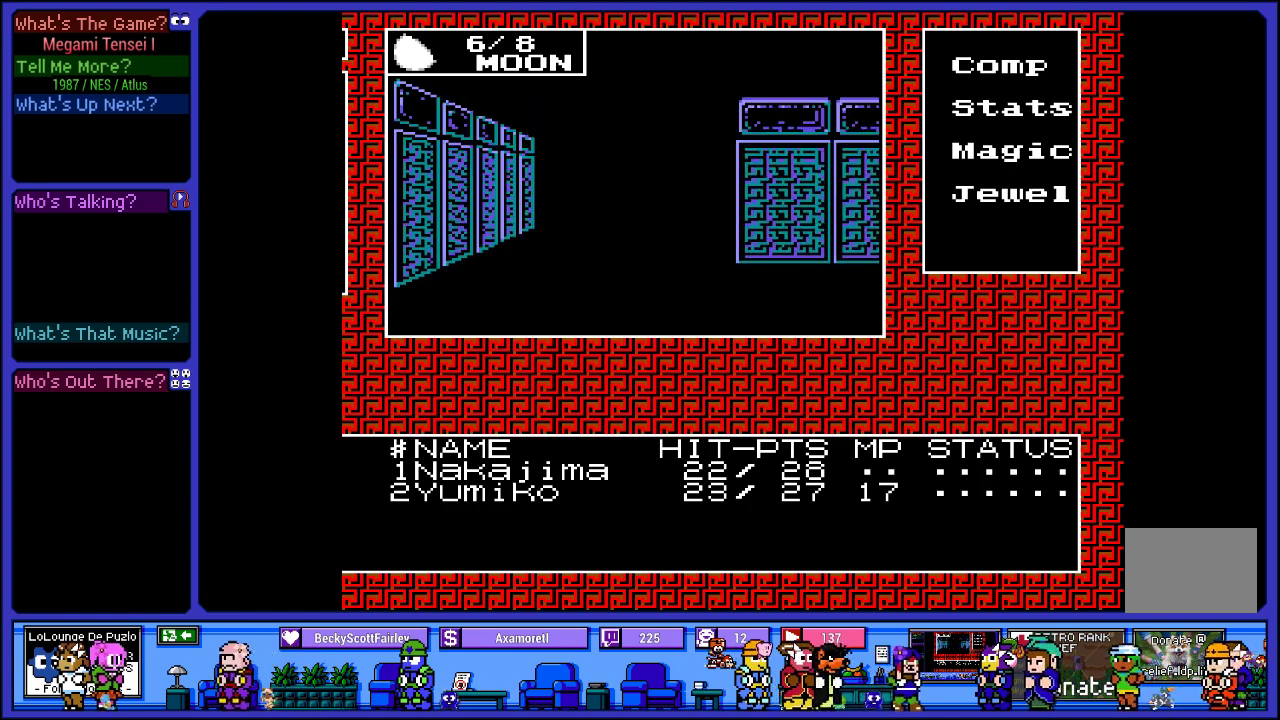
{"buttons": [], "left_stick": "center", "right_stick": "center", "events": [[183, "DPAD_UP", "down"], [317, "DPAD_UP", "up"]]}
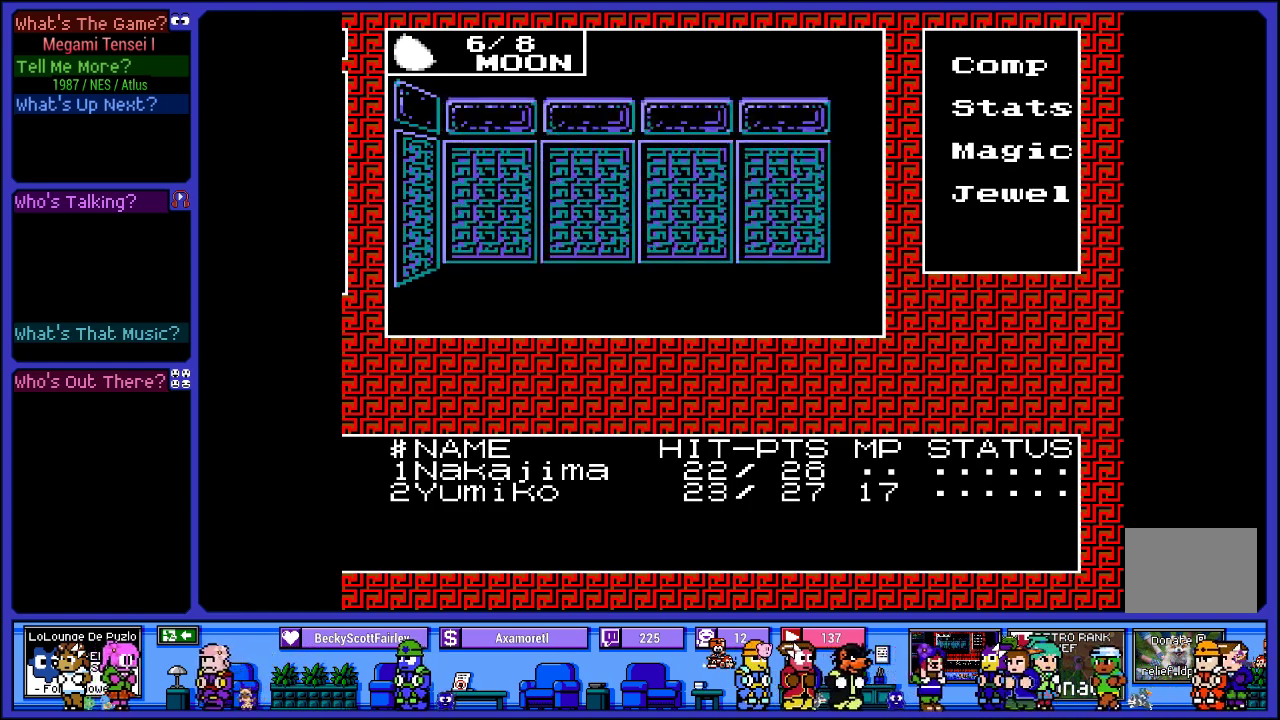
{"buttons": [], "left_stick": "center", "right_stick": "center", "events": [[233, "DPAD_RIGHT", "down"], [350, "DPAD_RIGHT", "up"]]}
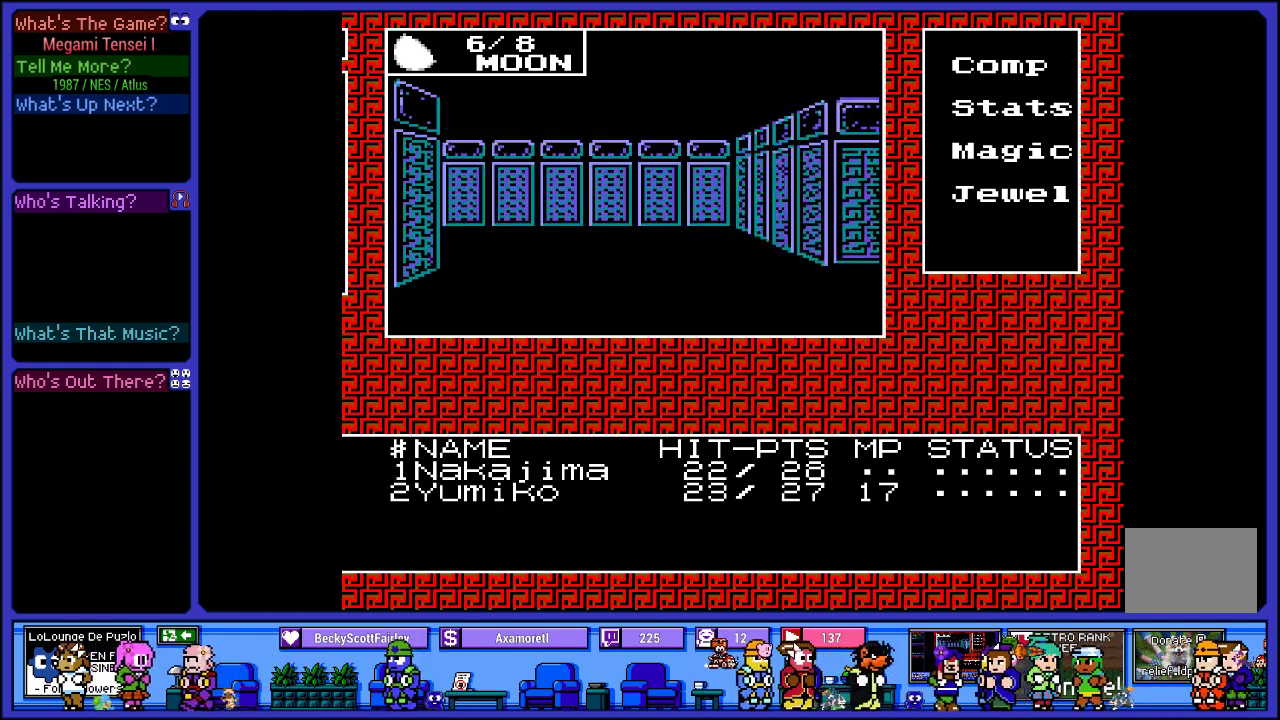
{"buttons": [], "left_stick": "center", "right_stick": "center", "events": [[100, "DPAD_UP", "down"], [217, "DPAD_UP", "up"]]}
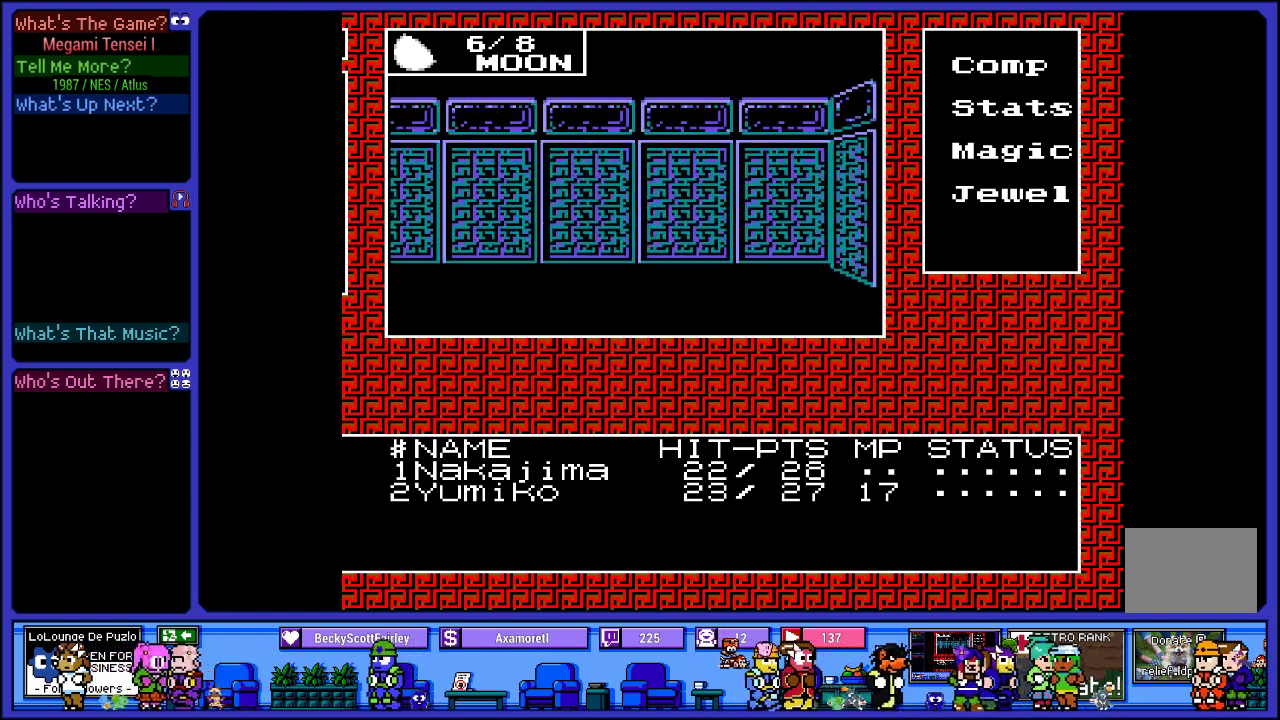
{"buttons": [], "left_stick": "center", "right_stick": "center", "events": [[17, "DPAD_RIGHT", "down"], [183, "DPAD_RIGHT", "up"], [350, "DPAD_RIGHT", "down"], [500, "DPAD_RIGHT", "up"]]}